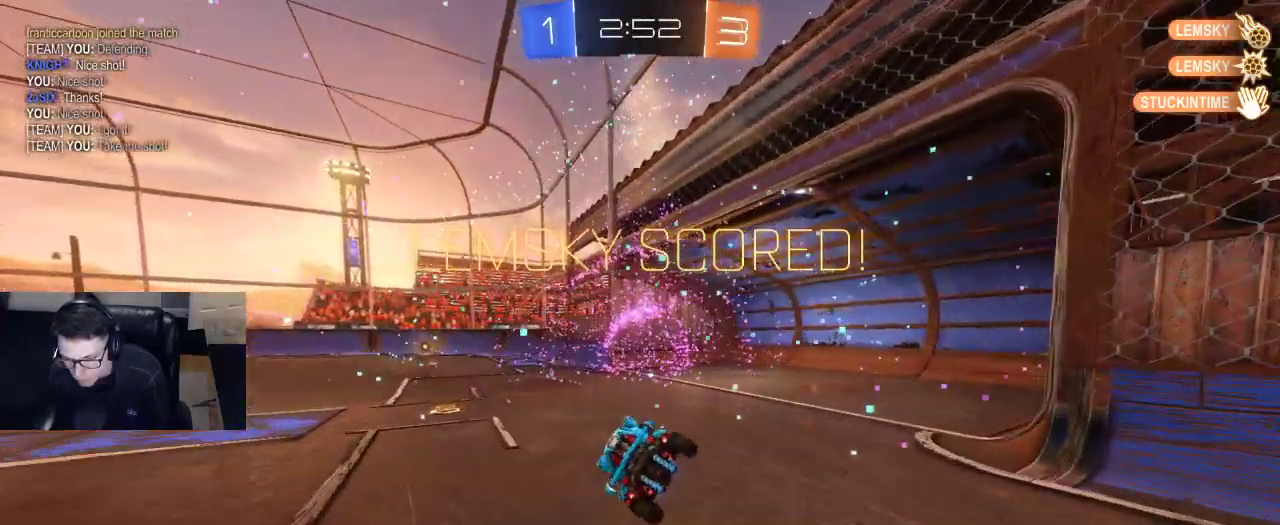
Gameplay with a controller (PlayStation layout); each line is a JSON object with the inputs held at the frame after it. "events" lists button and stick changes between this image and that frame as [ms after this image, input, new state], when the widget could be followed in between.
{"buttons": ["SQUARE"], "left_stick": "left", "right_stick": "center", "events": [[17, "R2", "up"], [250, "left_stick", "left"], [317, "SQUARE", "down"]]}
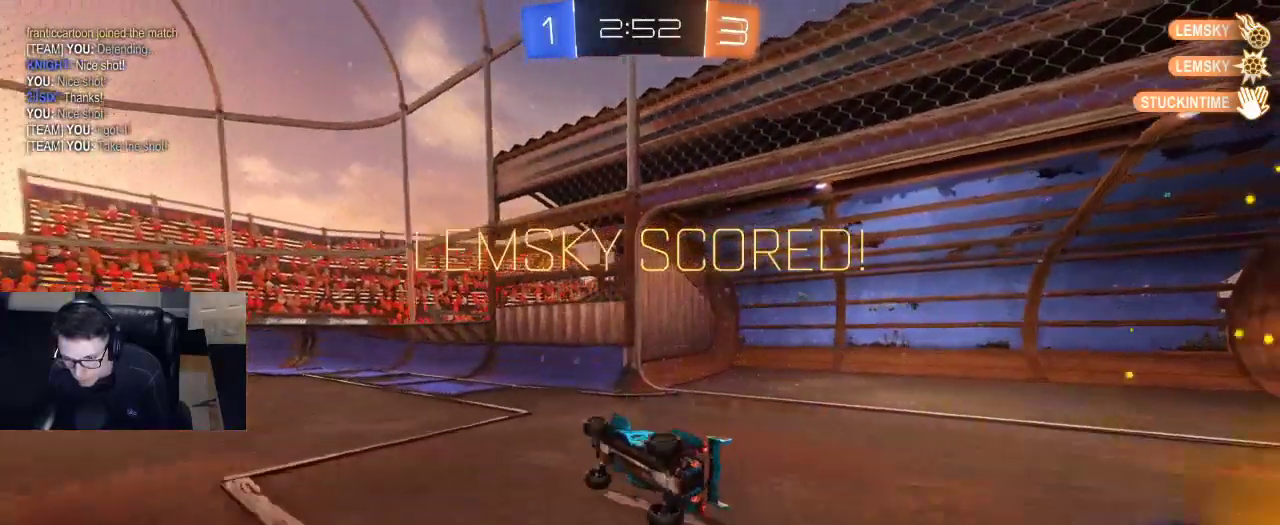
{"buttons": [], "left_stick": "center", "right_stick": "center", "events": [[67, "SQUARE", "up"], [167, "left_stick", "center"], [400, "CROSS", "down"], [467, "CROSS", "up"]]}
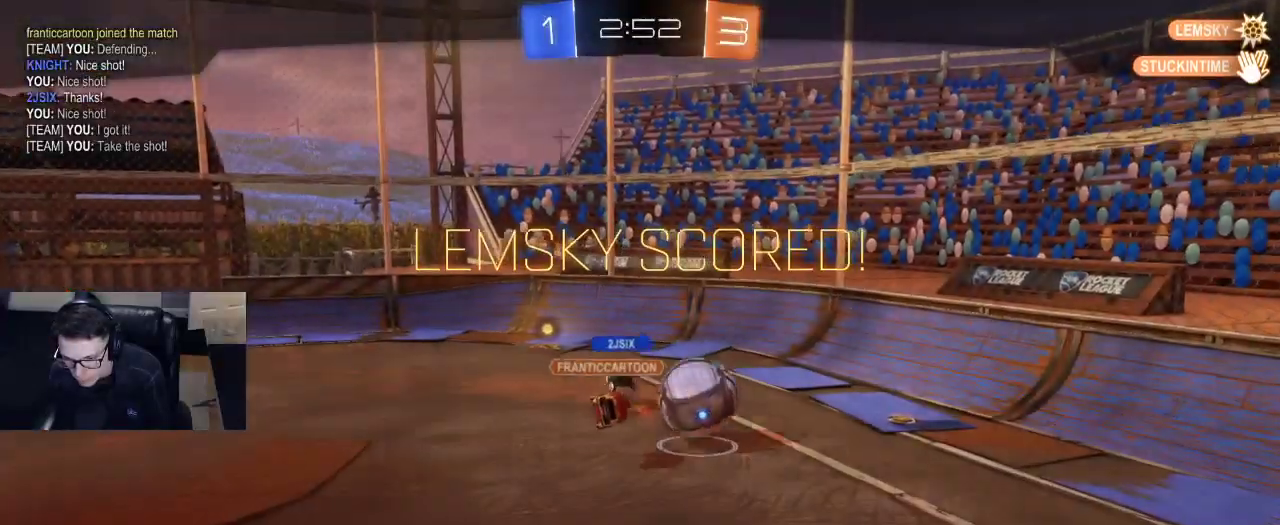
{"buttons": [], "left_stick": "center", "right_stick": "center", "events": []}
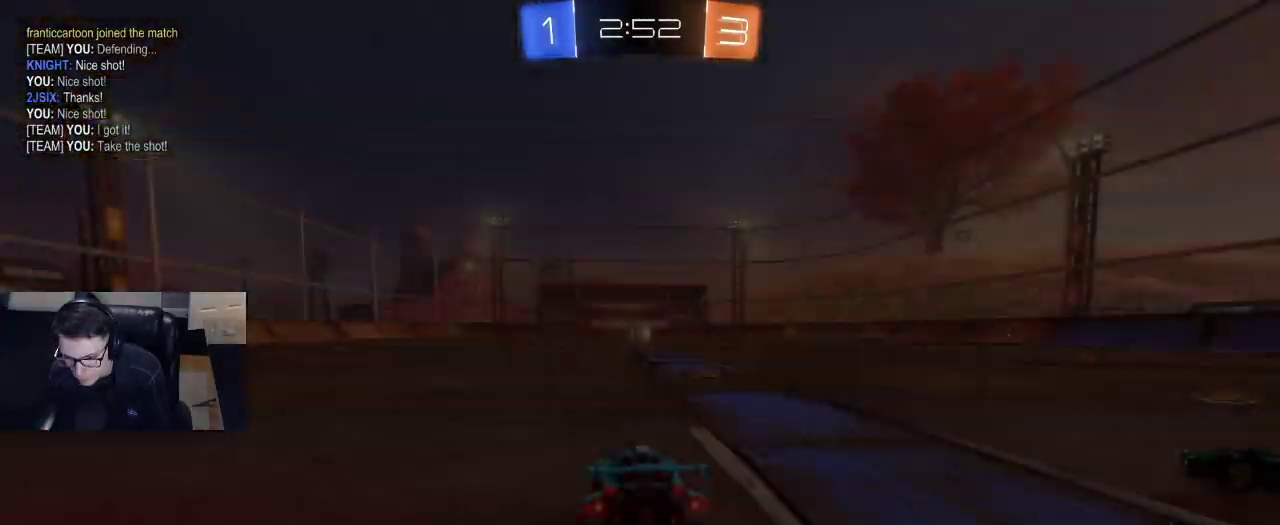
{"buttons": ["L1"], "left_stick": "center", "right_stick": "center", "events": [[267, "L1", "down"]]}
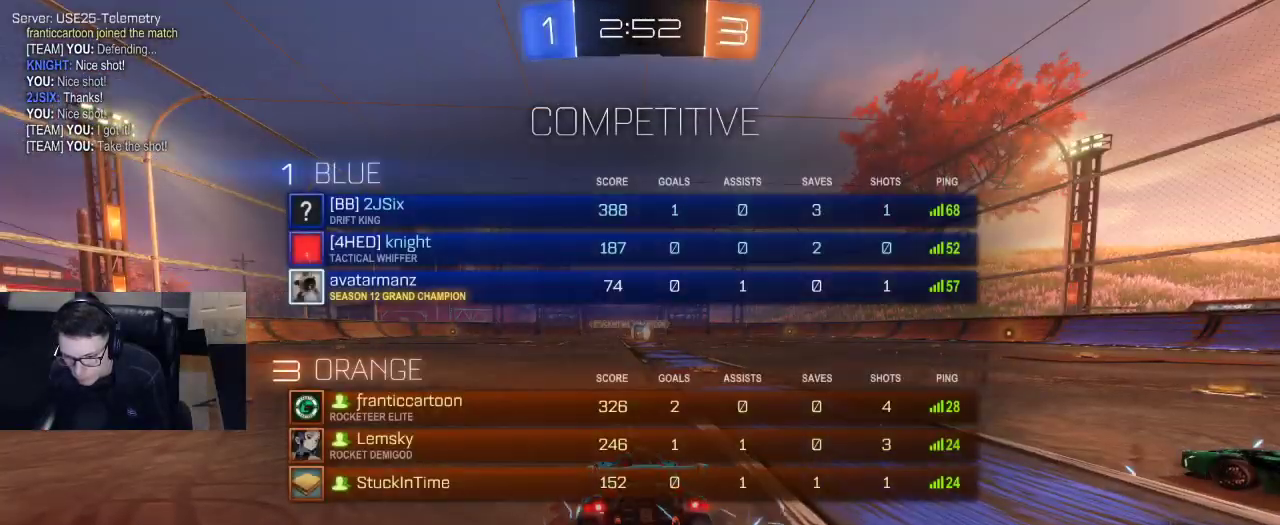
{"buttons": ["L1", "R1"], "left_stick": "center", "right_stick": "center", "events": [[33, "R2", "down"], [50, "R1", "down"], [50, "TRIANGLE", "down"], [117, "TRIANGLE", "up"], [167, "TRIANGLE", "down"], [250, "TRIANGLE", "up"], [283, "DPAD_UP", "down"], [317, "DPAD_UP", "up"], [350, "DPAD_UP", "down"], [350, "R2", "up"], [433, "DPAD_UP", "up"]]}
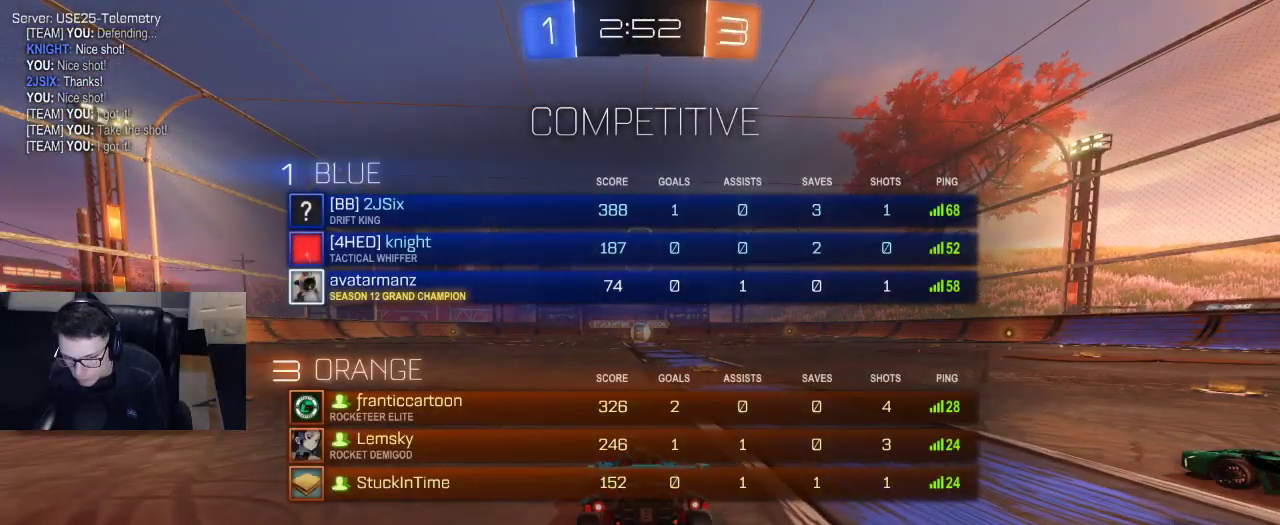
{"buttons": ["L1", "R1", "R2"], "left_stick": "center", "right_stick": "center", "events": [[183, "R2", "down"], [367, "TRIANGLE", "down"], [450, "TRIANGLE", "up"]]}
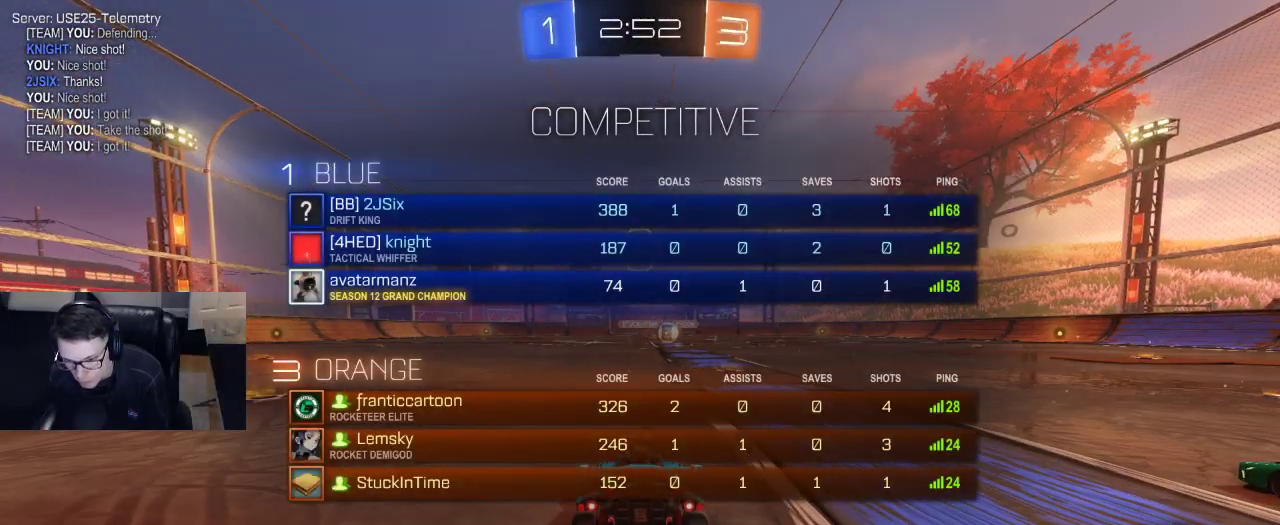
{"buttons": ["L1", "R1", "R2"], "left_stick": "center", "right_stick": "center", "events": [[367, "left_stick", "down-right"], [500, "left_stick", "center"]]}
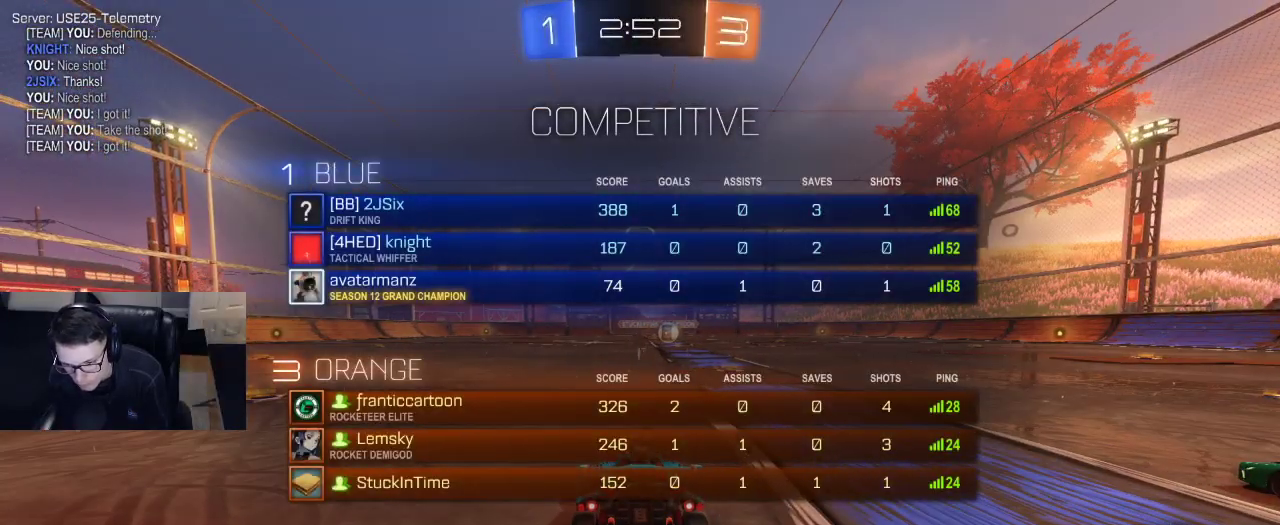
{"buttons": ["L1", "R1", "R2"], "left_stick": "center", "right_stick": "center", "events": []}
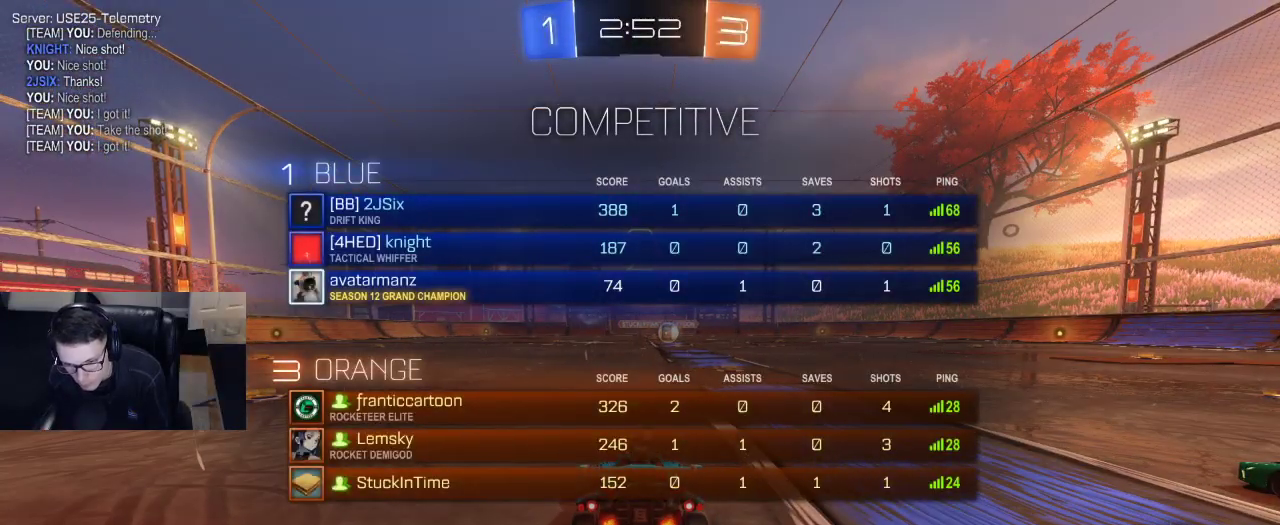
{"buttons": ["L1", "R1", "R2"], "left_stick": "center", "right_stick": "center", "events": [[267, "left_stick", "right"], [417, "left_stick", "center"]]}
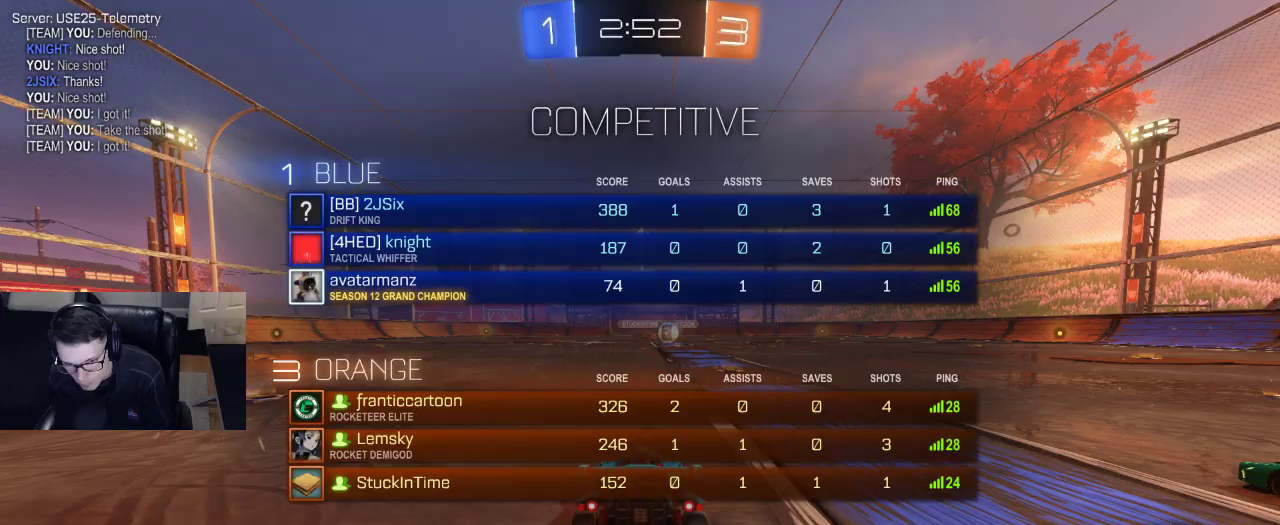
{"buttons": ["R1", "R2"], "left_stick": "center", "right_stick": "center", "events": [[283, "L1", "up"]]}
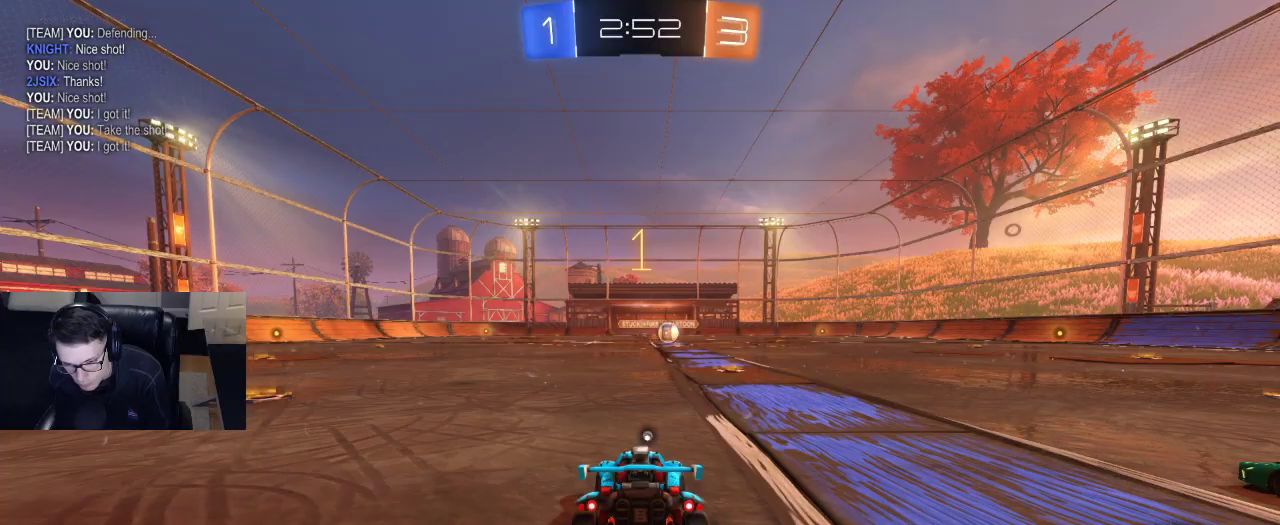
{"buttons": ["R1", "R2"], "left_stick": "center", "right_stick": "center", "events": [[250, "left_stick", "right"], [400, "left_stick", "center"]]}
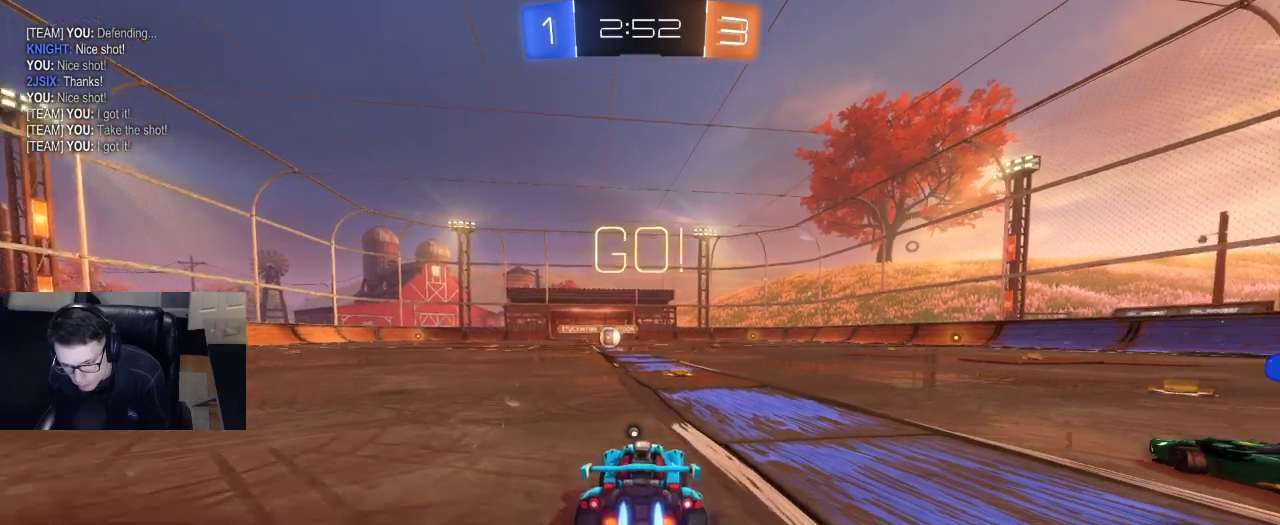
{"buttons": ["R1", "R2"], "left_stick": "down-right", "right_stick": "center", "events": [[500, "left_stick", "down-right"]]}
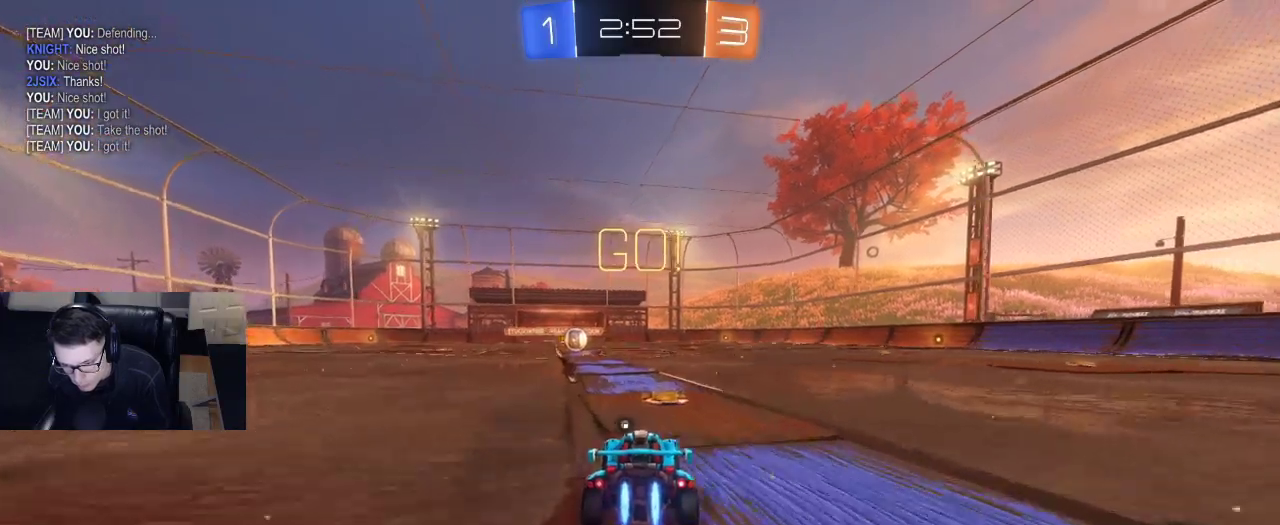
{"buttons": ["R1", "R2"], "left_stick": "center", "right_stick": "center", "events": [[33, "CROSS", "down"], [117, "left_stick", "left"], [133, "CROSS", "up"], [150, "CROSS", "down"], [267, "left_stick", "center"], [283, "CROSS", "up"], [367, "TRIANGLE", "down"], [450, "TRIANGLE", "up"]]}
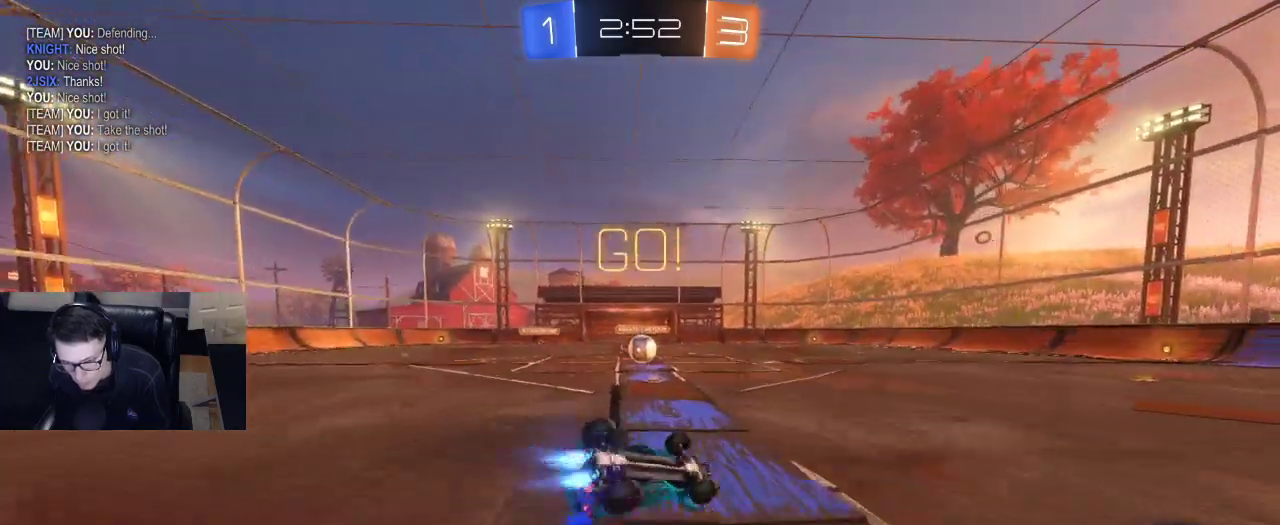
{"buttons": ["R2"], "left_stick": "up-left", "right_stick": "center", "events": [[50, "R1", "up"], [50, "left_stick", "up-left"], [100, "SQUARE", "down"], [350, "SQUARE", "up"]]}
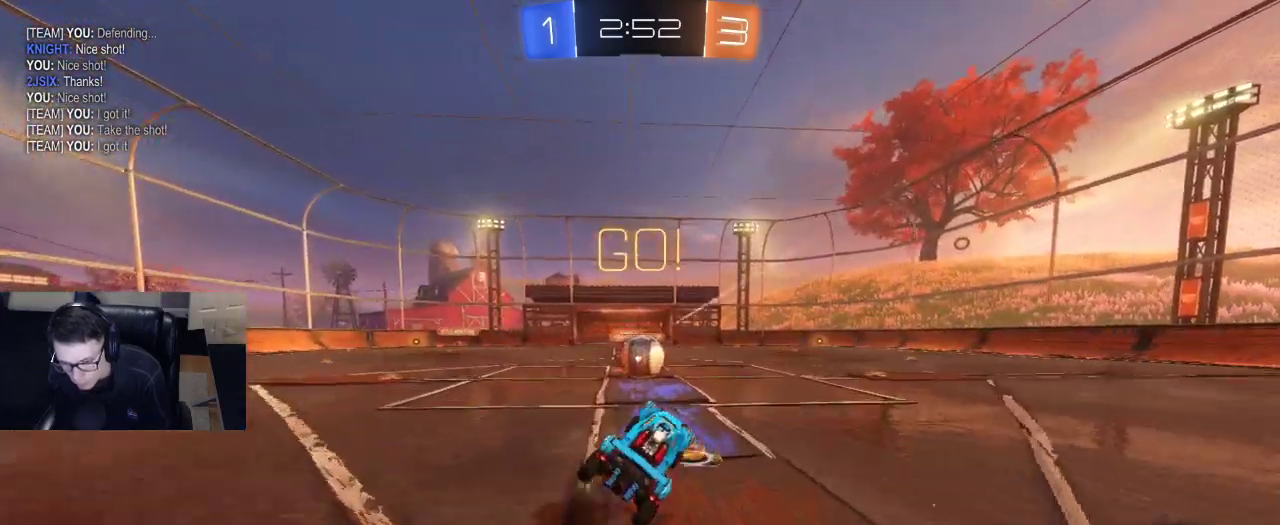
{"buttons": ["CROSS", "R1", "R2"], "left_stick": "right", "right_stick": "center", "events": [[83, "left_stick", "center"], [183, "R1", "down"], [333, "CROSS", "down"], [383, "left_stick", "right"], [433, "CROSS", "up"], [483, "CROSS", "down"]]}
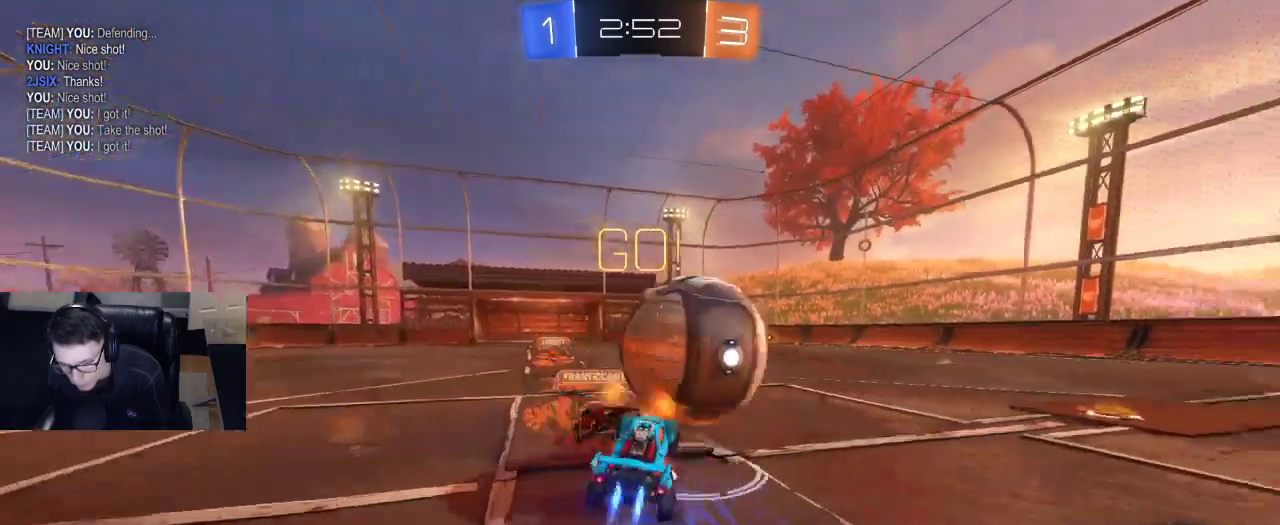
{"buttons": ["SQUARE", "R2"], "left_stick": "up-right", "right_stick": "center", "events": [[100, "CROSS", "up"], [133, "R1", "up"], [333, "SQUARE", "down"], [367, "left_stick", "up-right"]]}
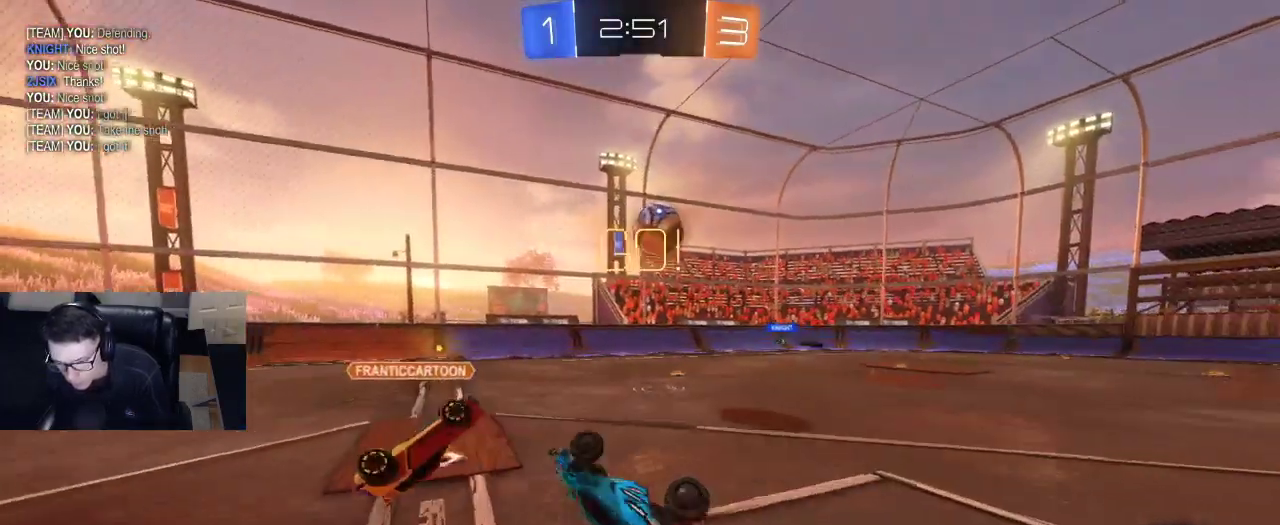
{"buttons": ["R2"], "left_stick": "up-right", "right_stick": "center", "events": [[150, "SQUARE", "up"]]}
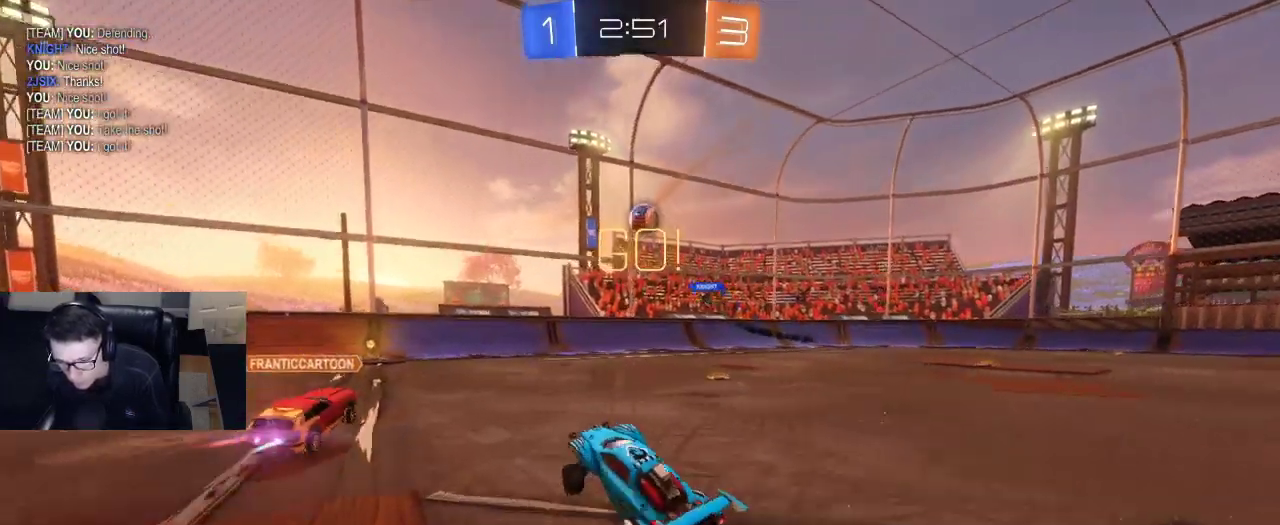
{"buttons": ["R2"], "left_stick": "right", "right_stick": "center", "events": [[233, "left_stick", "right"]]}
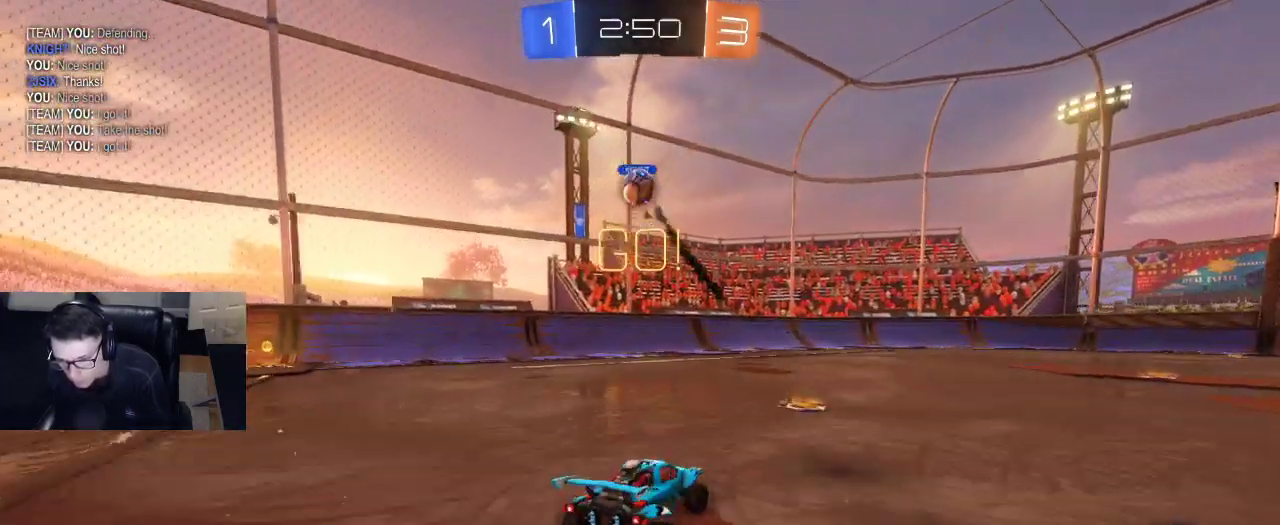
{"buttons": ["R2"], "left_stick": "center", "right_stick": "center", "events": [[83, "left_stick", "center"], [150, "TRIANGLE", "down"], [250, "TRIANGLE", "up"]]}
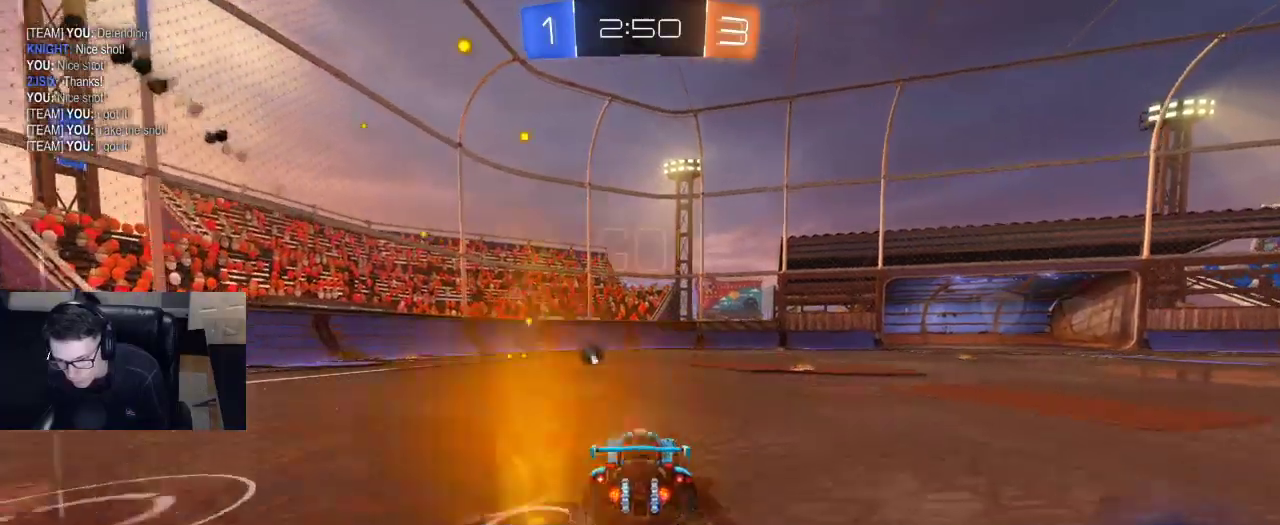
{"buttons": ["TRIANGLE", "R2"], "left_stick": "center", "right_stick": "center", "events": [[17, "left_stick", "right"], [283, "left_stick", "center"], [433, "TRIANGLE", "down"]]}
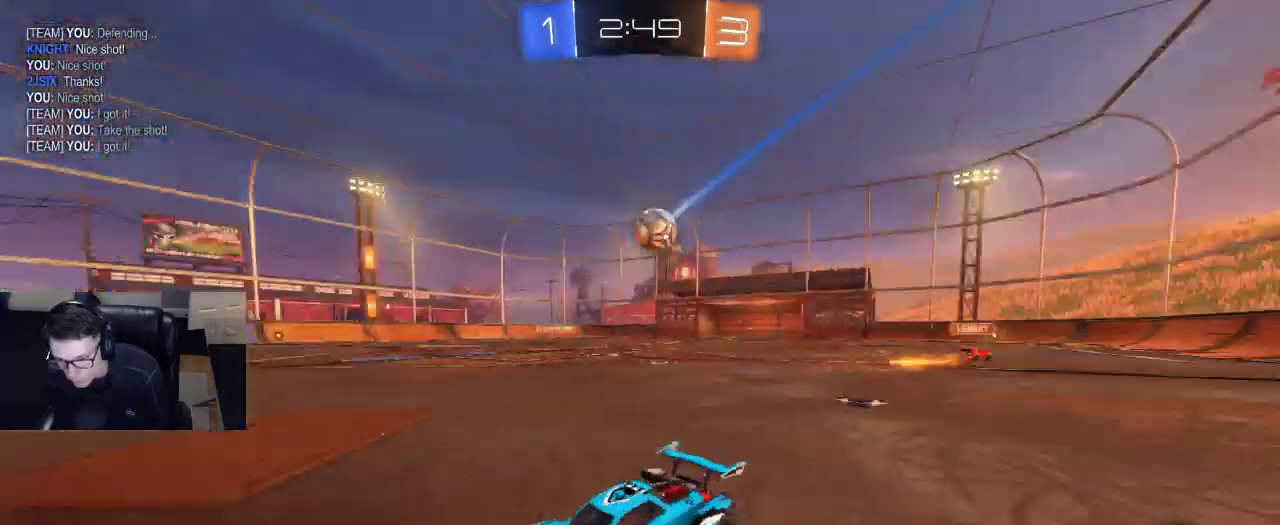
{"buttons": ["R2"], "left_stick": "center", "right_stick": "center", "events": [[17, "TRIANGLE", "up"], [217, "left_stick", "right"], [367, "TRIANGLE", "down"], [367, "left_stick", "center"], [467, "TRIANGLE", "up"]]}
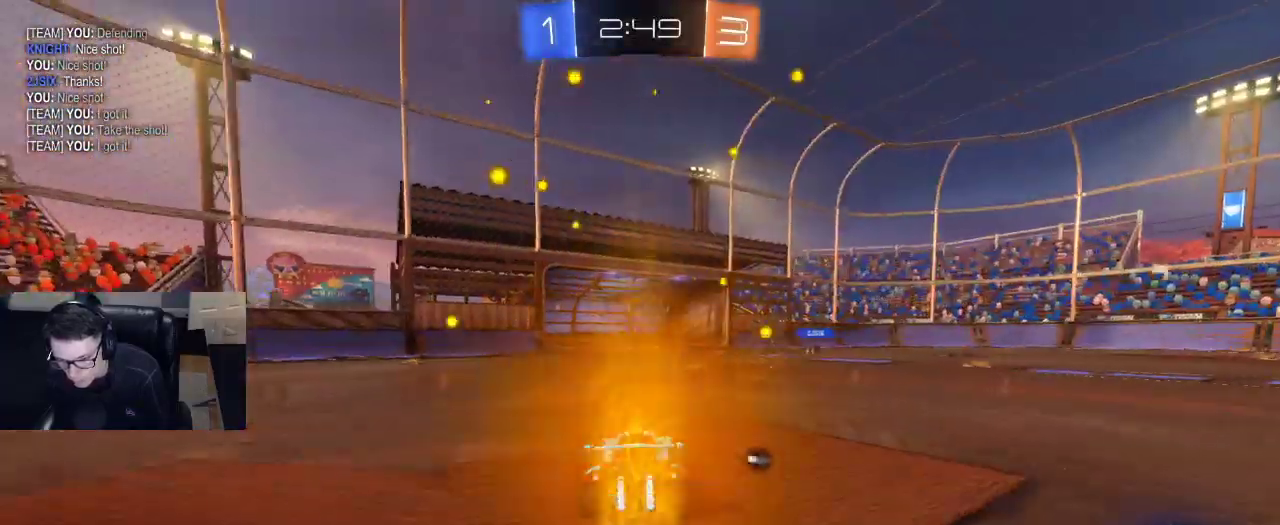
{"buttons": ["R2"], "left_stick": "center", "right_stick": "center", "events": [[83, "TRIANGLE", "down"], [150, "TRIANGLE", "up"], [300, "left_stick", "right"], [450, "left_stick", "center"]]}
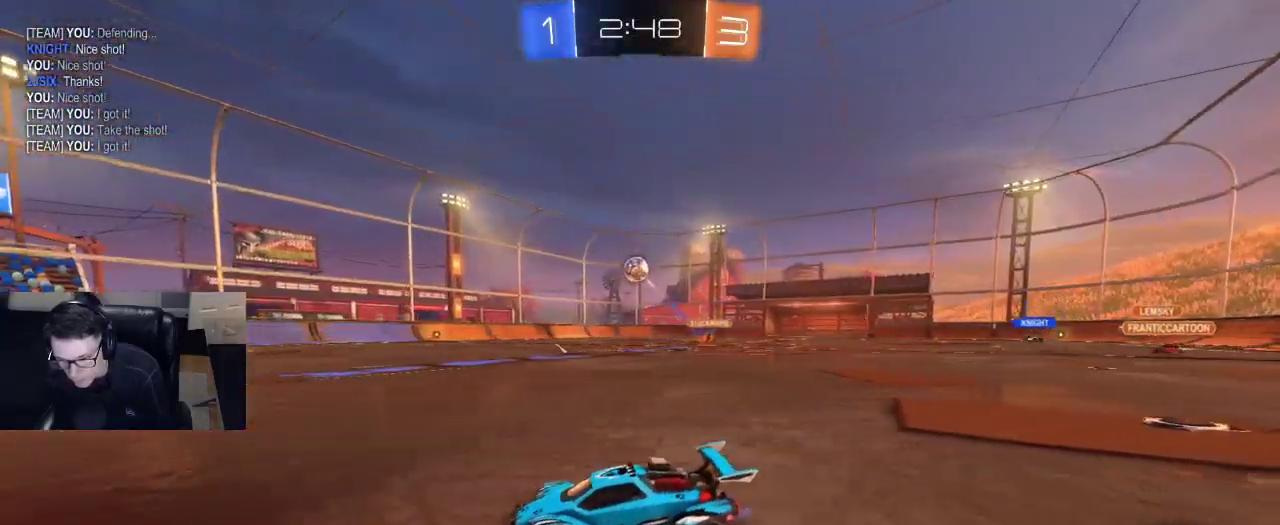
{"buttons": ["TRIANGLE"], "left_stick": "center", "right_stick": "center", "events": [[200, "TRIANGLE", "down"], [267, "left_stick", "left"], [317, "TRIANGLE", "up"], [467, "R2", "up"], [467, "left_stick", "center"], [483, "TRIANGLE", "down"]]}
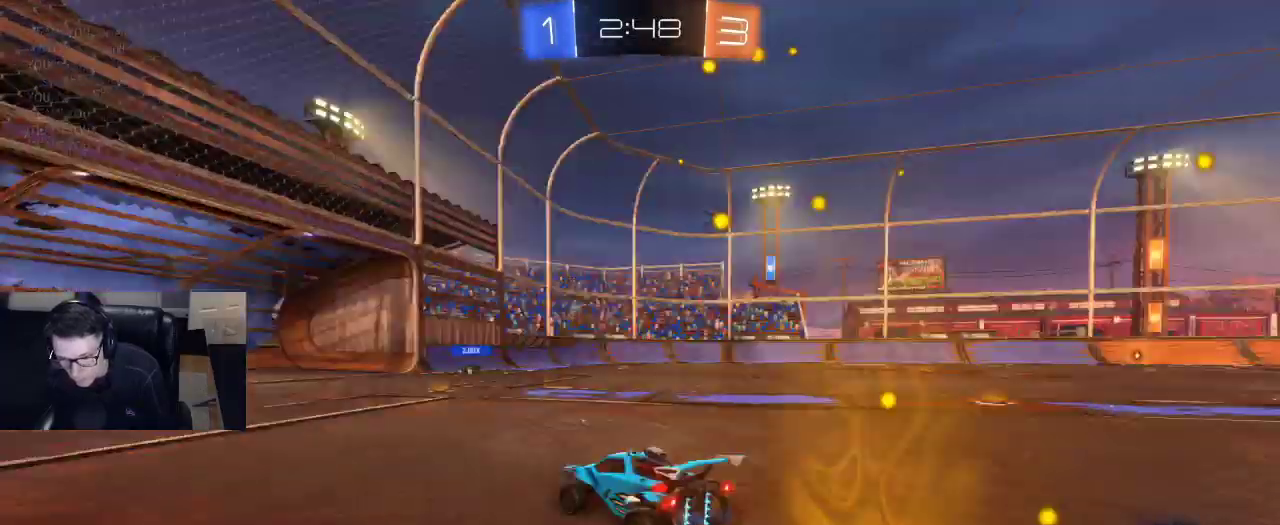
{"buttons": ["R2"], "left_stick": "center", "right_stick": "center", "events": [[33, "left_stick", "left"], [83, "TRIANGLE", "up"], [200, "R2", "down"], [200, "left_stick", "center"], [317, "left_stick", "left"], [433, "left_stick", "center"]]}
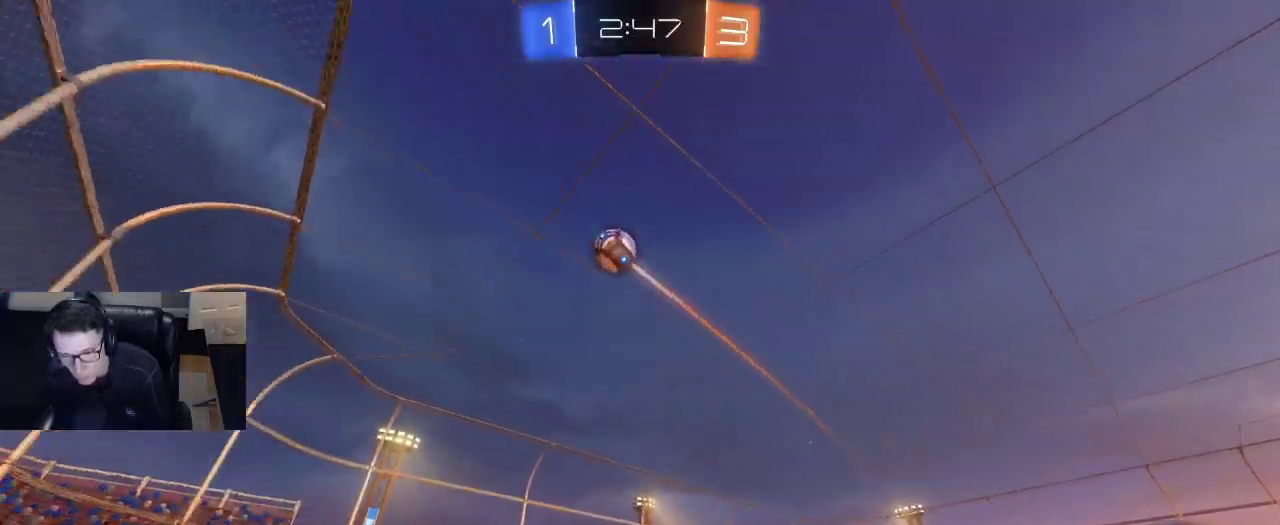
{"buttons": [], "left_stick": "right", "right_stick": "center", "events": [[67, "R2", "up"], [133, "left_stick", "right"], [167, "L2", "down"], [283, "L2", "up"]]}
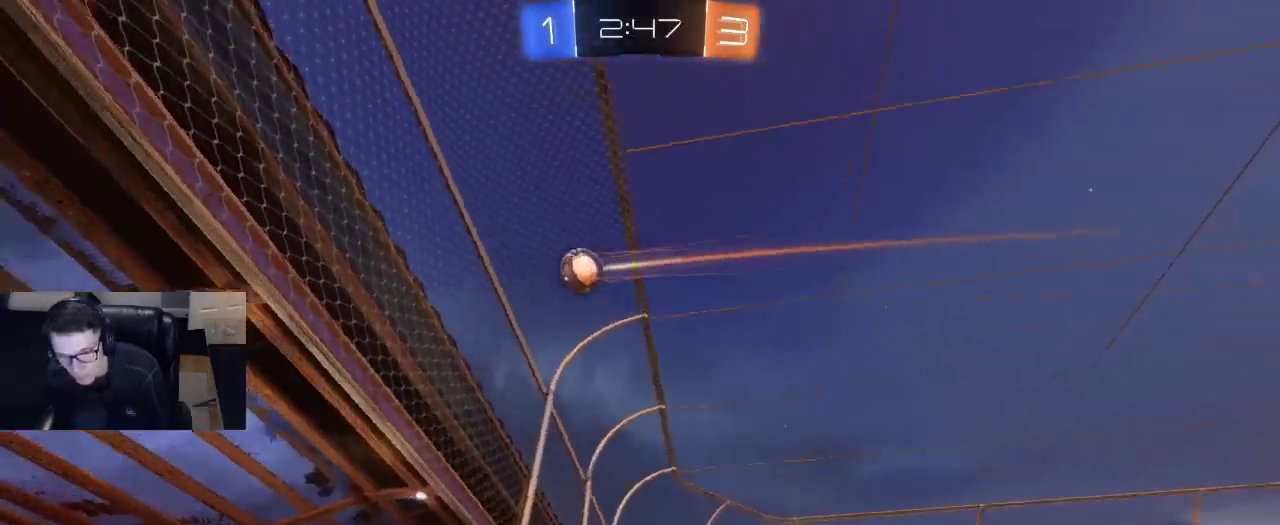
{"buttons": ["TRIANGLE"], "left_stick": "down-left", "right_stick": "center", "events": [[167, "R2", "down"], [400, "left_stick", "down-left"], [433, "TRIANGLE", "down"], [467, "R2", "up"]]}
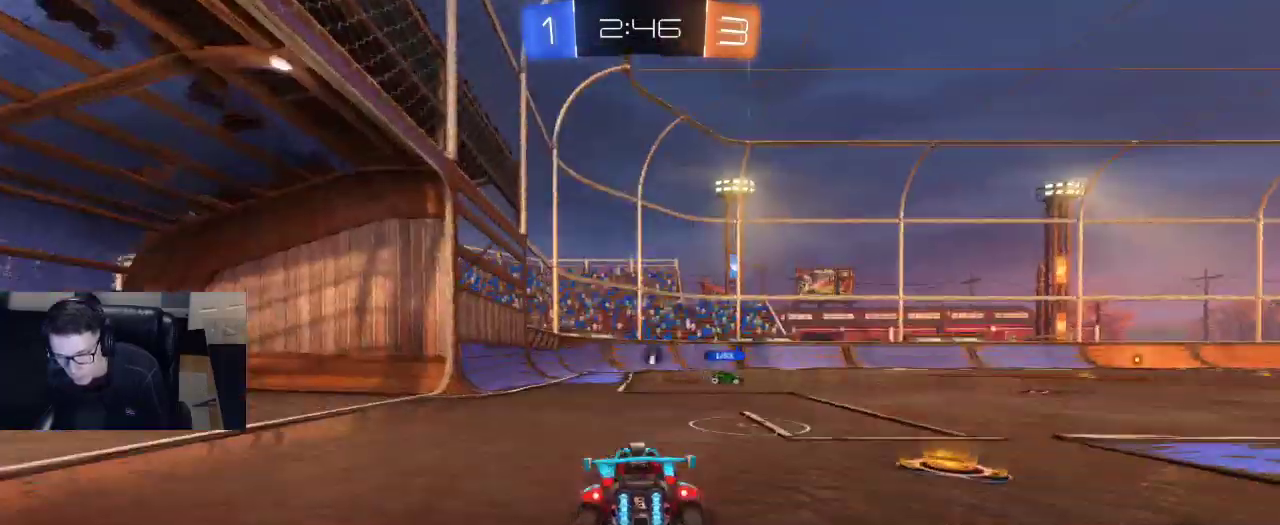
{"buttons": ["R2"], "left_stick": "left", "right_stick": "center", "events": [[17, "TRIANGLE", "up"], [33, "L2", "down"], [67, "left_stick", "left"], [167, "L2", "up"], [183, "R2", "down"], [183, "TRIANGLE", "down"], [250, "TRIANGLE", "up"]]}
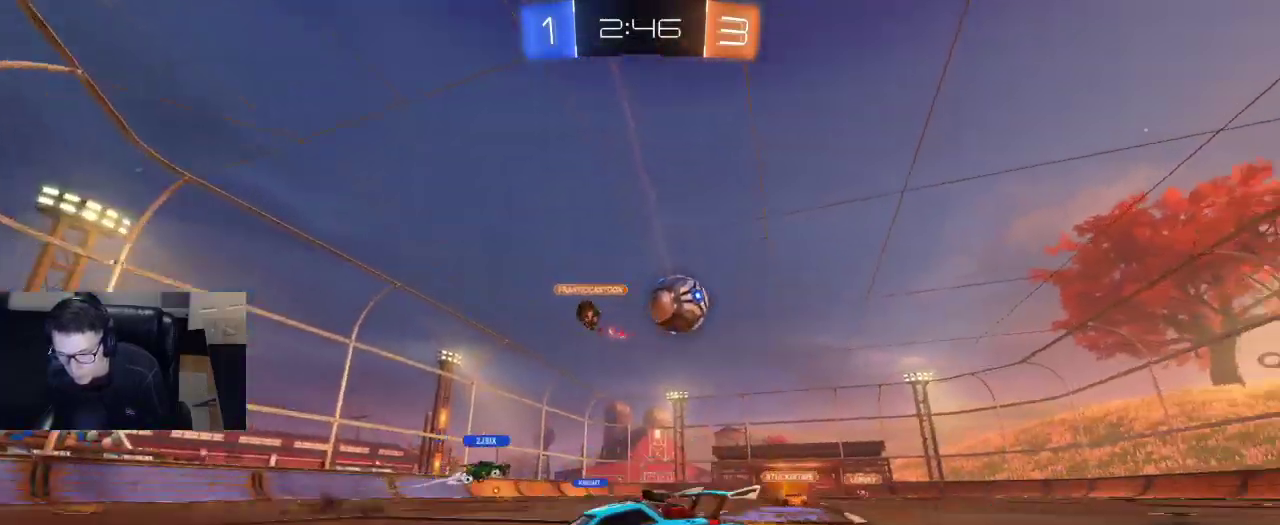
{"buttons": ["R2"], "left_stick": "left", "right_stick": "center", "events": [[333, "SQUARE", "down"], [417, "SQUARE", "up"]]}